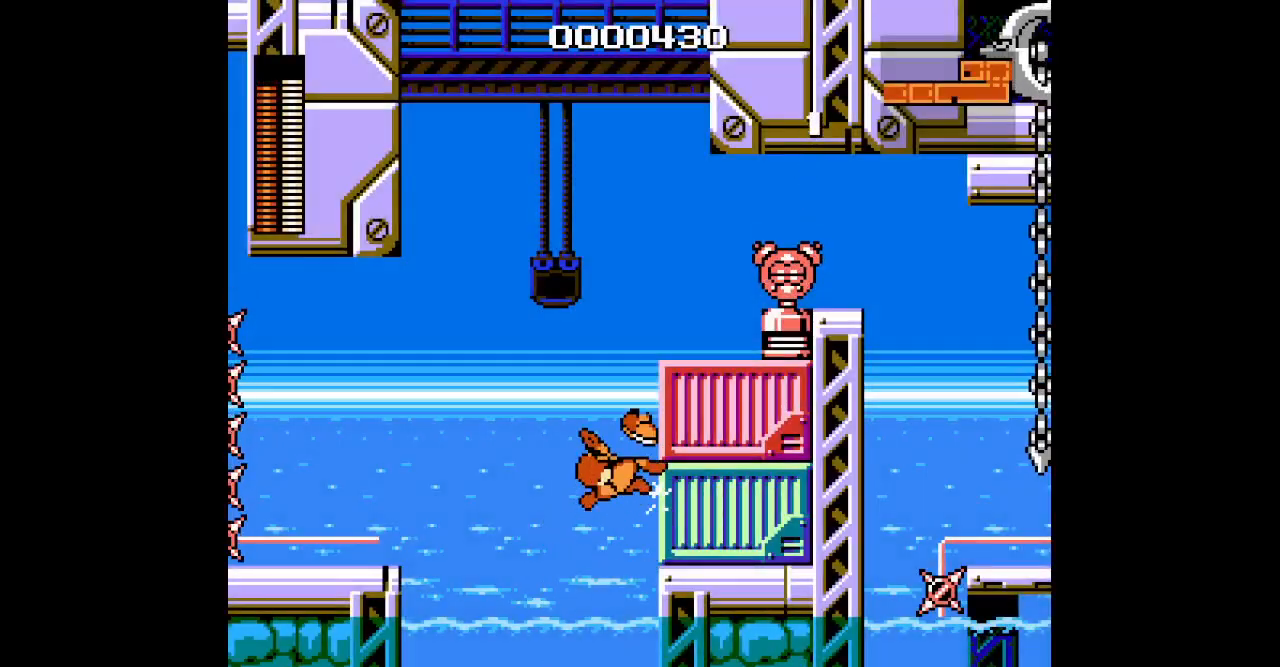
Gameplay with a controller (Xbox layout); each line is a JSON object with the inputs held at the frame after it. "events" lists button and stick changes between this image and that frame as [ms after this image, input, new state], when the widget could be followed in between. Not read: HOME L2 L3 R2 R3.
{"buttons": ["DPAD_RIGHT"], "events": []}
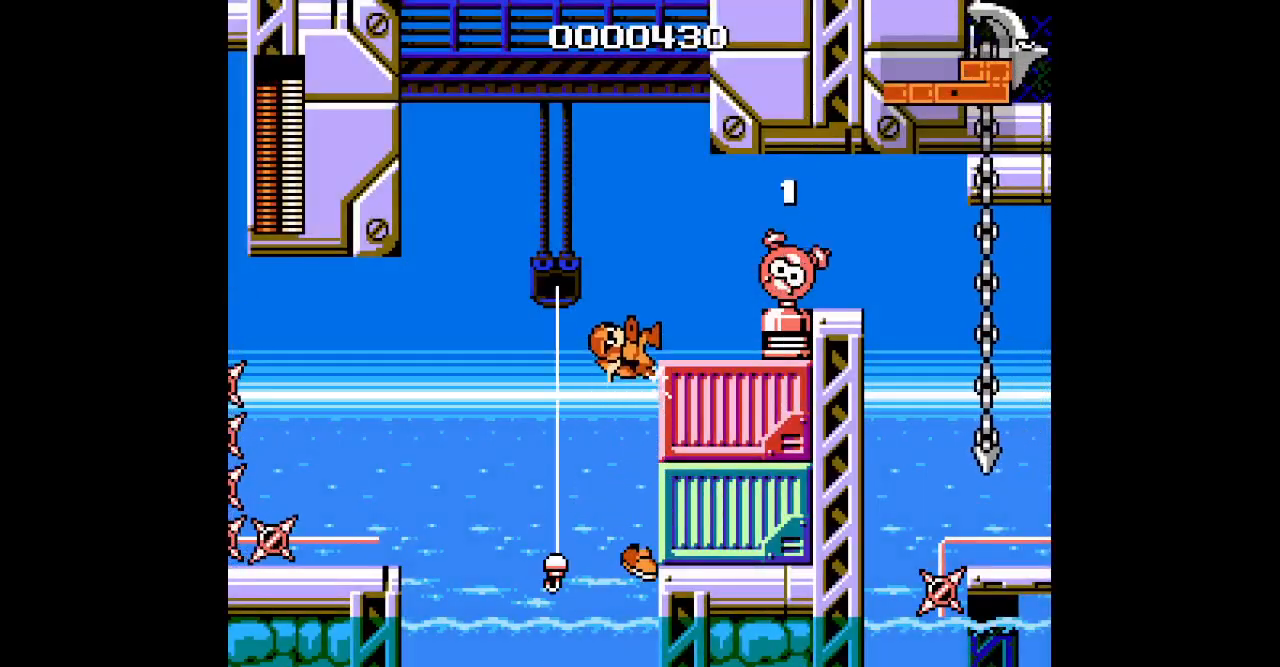
{"buttons": [], "events": [[217, "L1", "down"], [233, "R1", "down"], [267, "DPAD_RIGHT", "up"], [317, "L1", "up"], [350, "R1", "up"]]}
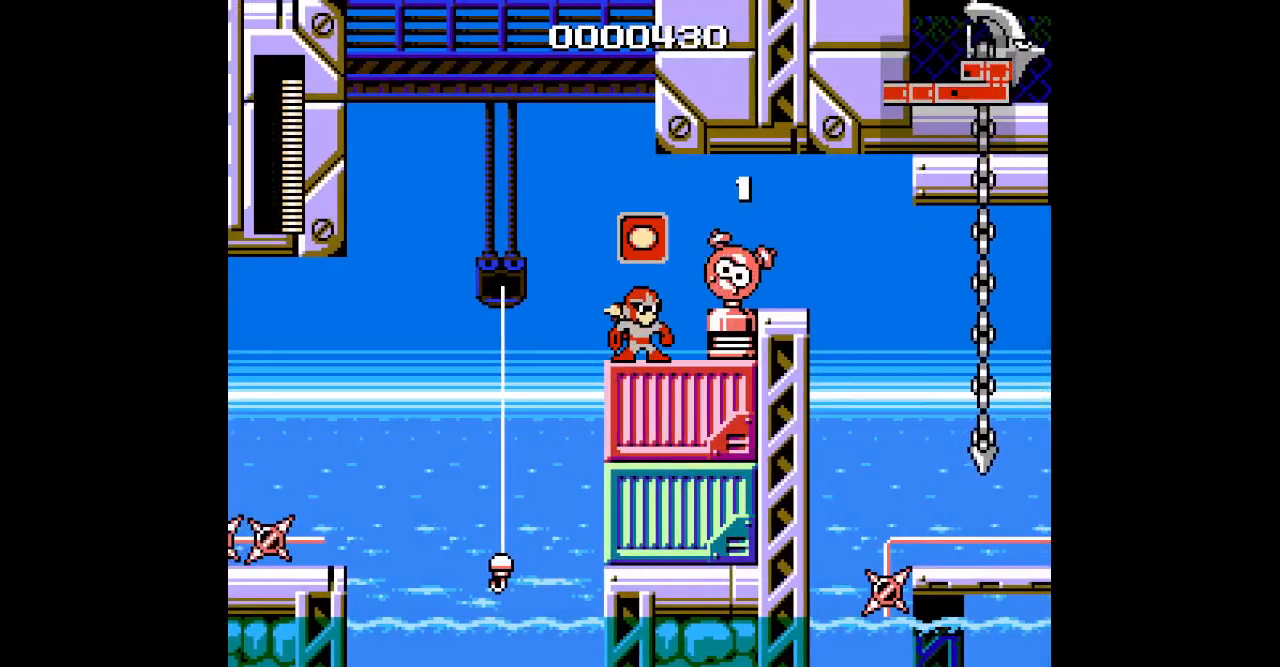
{"buttons": [], "events": []}
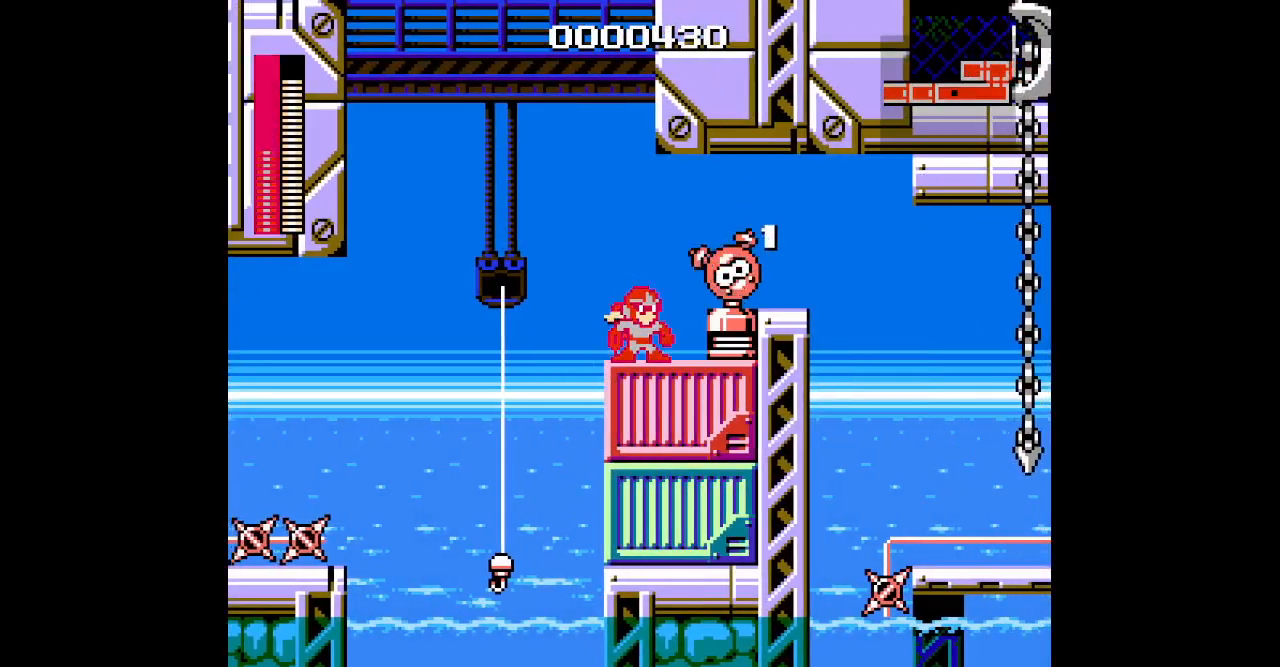
{"buttons": [], "events": []}
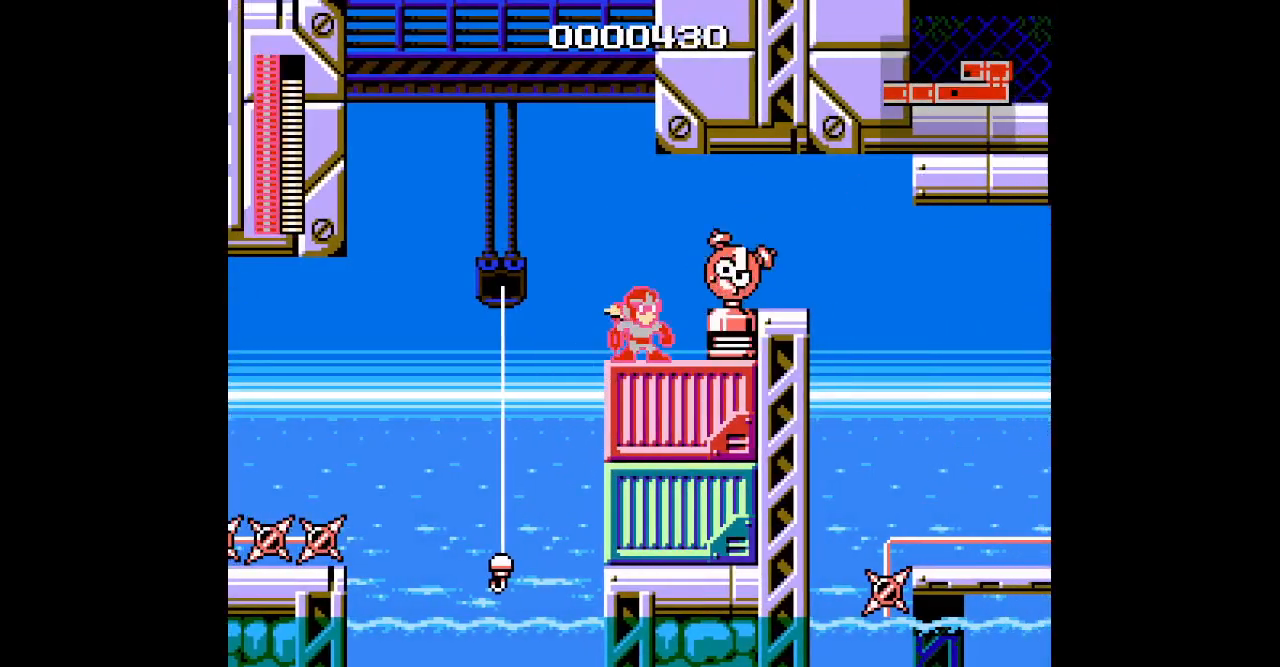
{"buttons": [], "events": []}
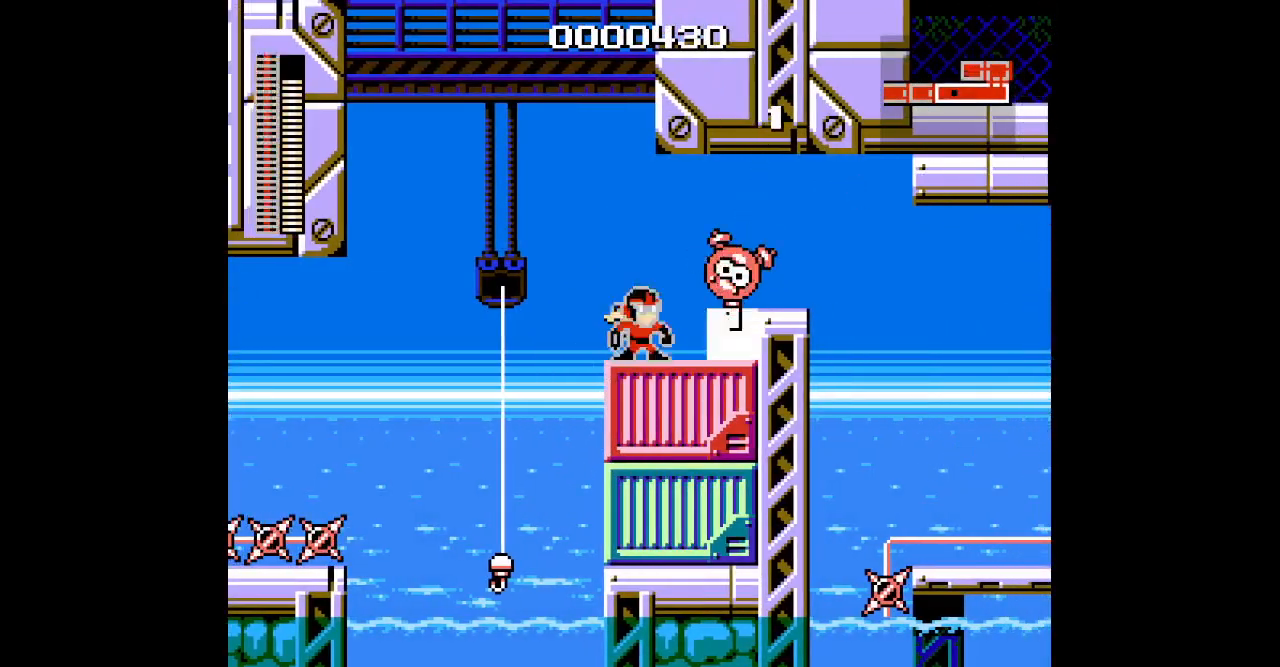
{"buttons": []}
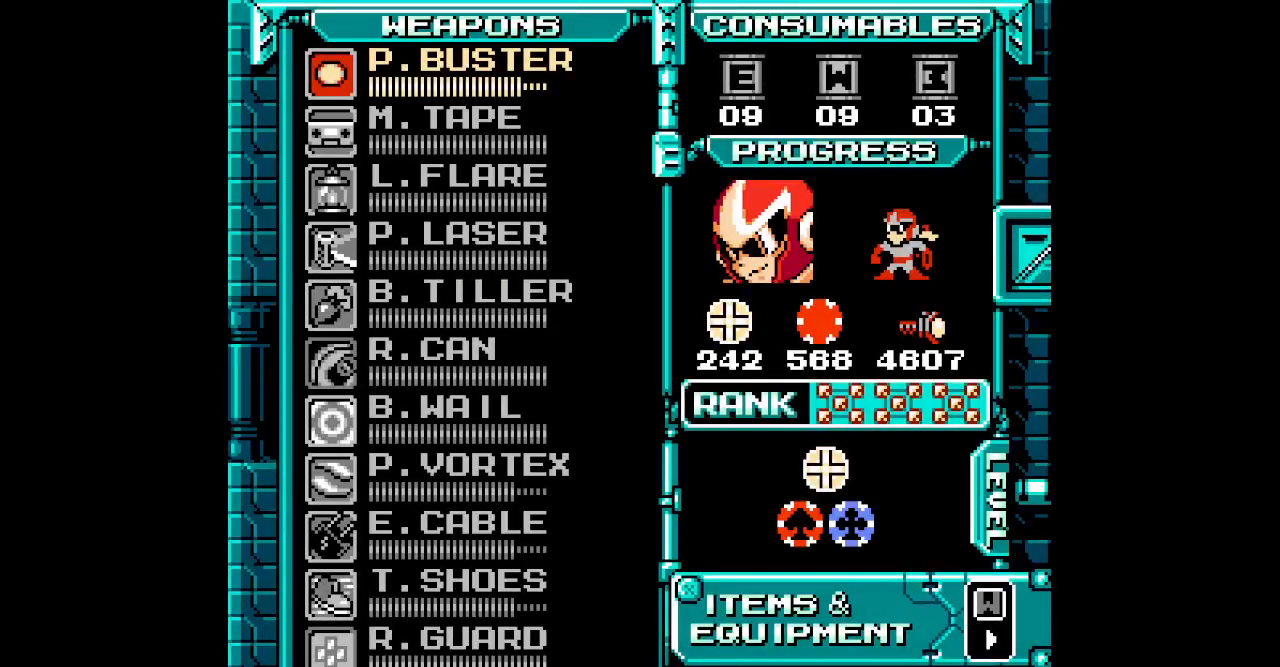
{"buttons": []}
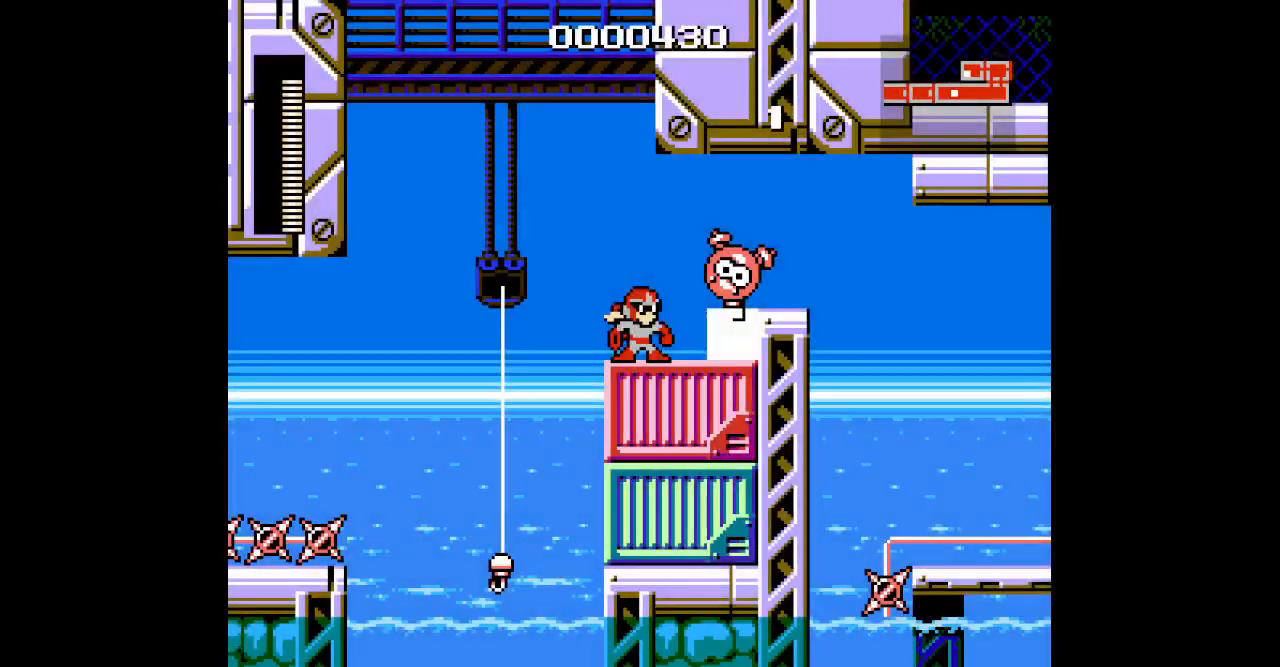
{"buttons": [], "events": []}
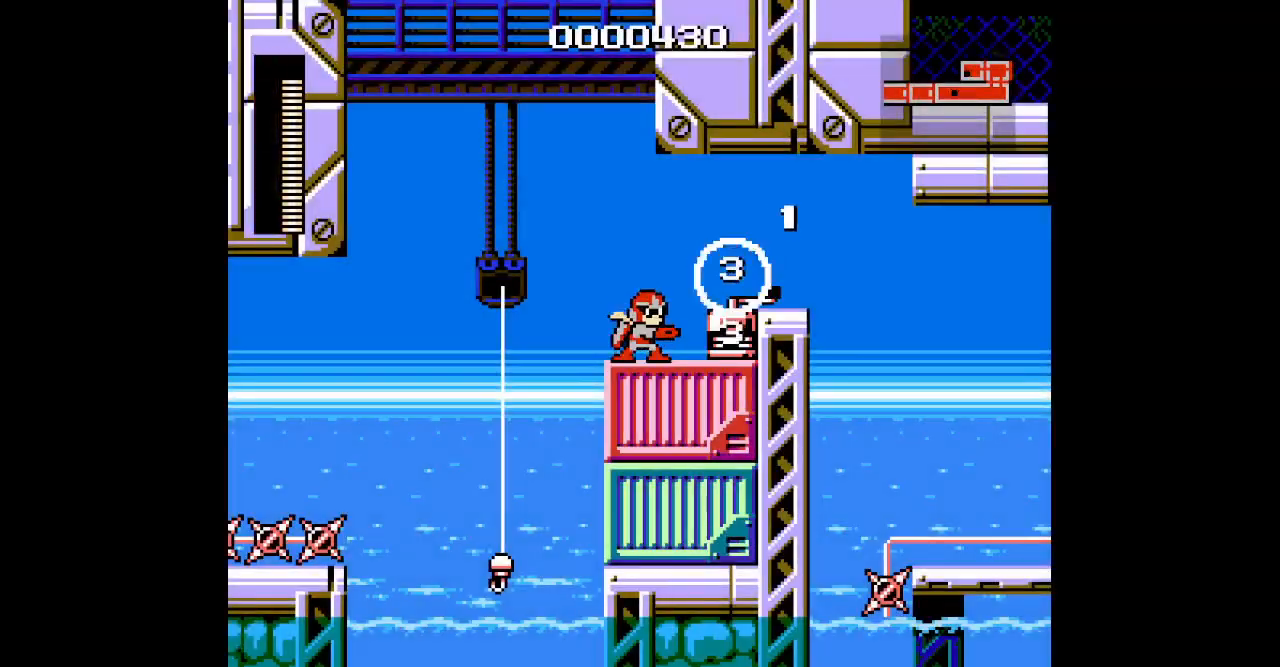
{"buttons": [], "events": []}
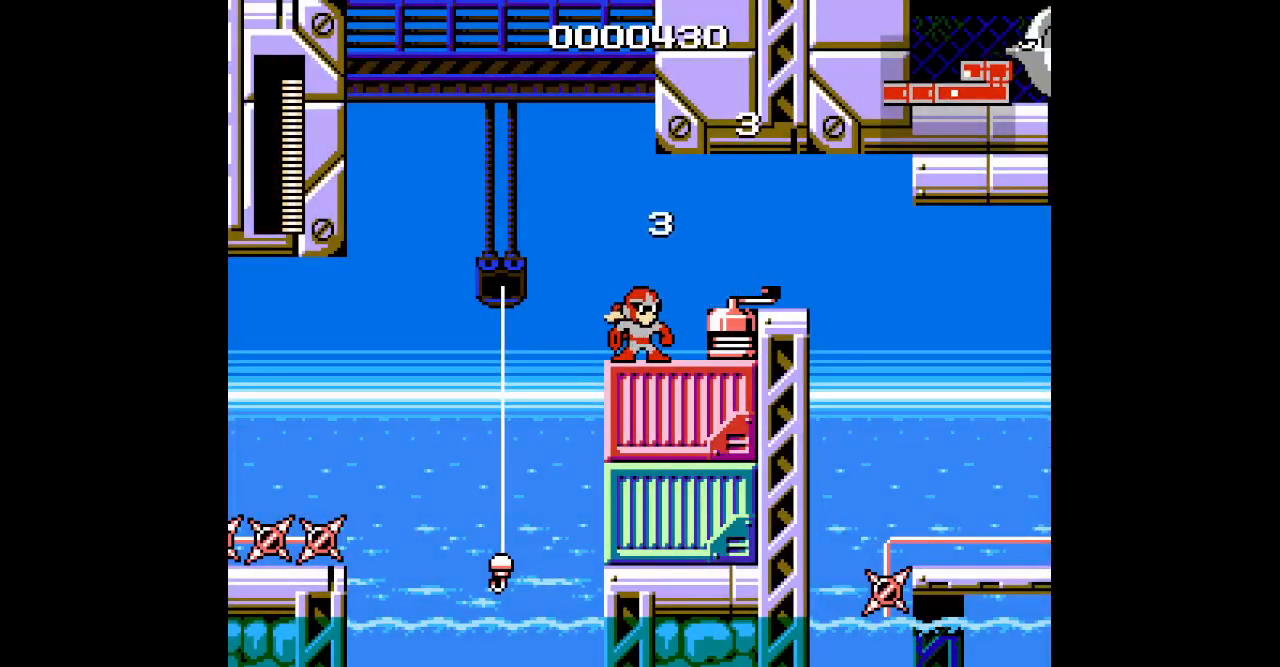
{"buttons": ["DPAD_RIGHT"], "events": [[200, "DPAD_RIGHT", "down"]]}